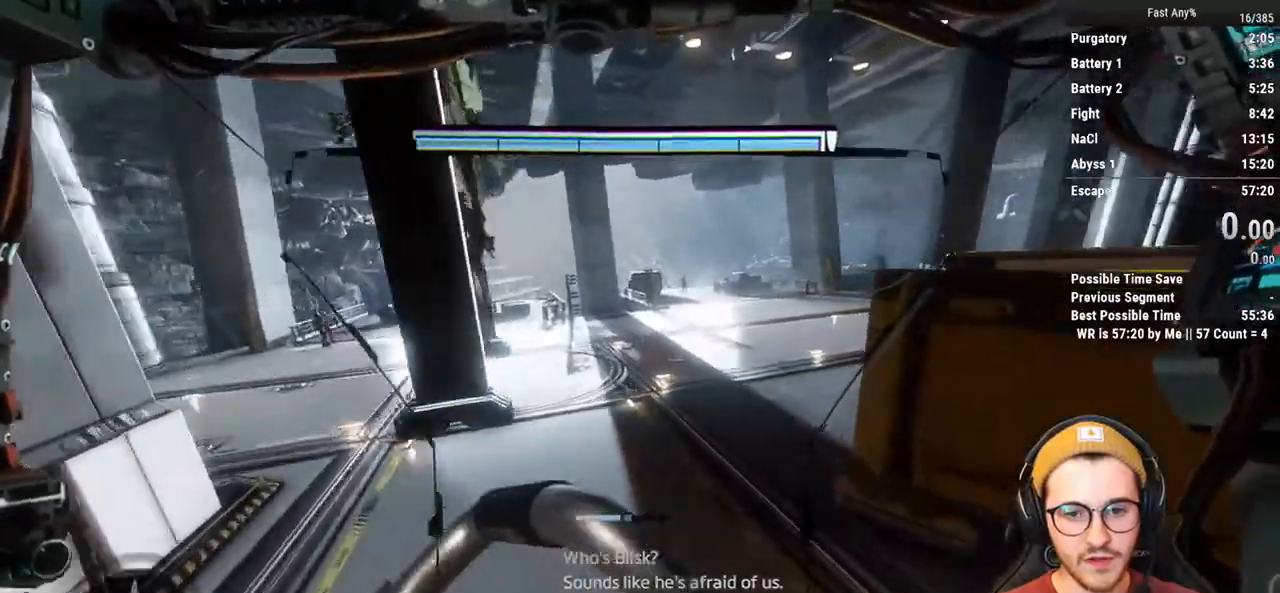
Gameplay with keyboard and mouse; each line is a JSON object with the keys and mouse buttons held at the frame after it. "events" lists presses ("down") and releases ("up") of "1", "2", "3", "4", "5", "a", "alt", "c", "ctrl", "d", "e", "f", "q", "r", "s", "shift", "space", "tab", "v", "w", "x", "z", "mouse_left", "mouse_middle", "mouse_right", "mouse_mb4", "mouse_mb5", "mouse_wheel_up" and "mouse_wheel_down" between this image and that frame as [ms after this image, input, new state], when the widget could be followed in between. "mouse_left", "mouse_middle", "mouse_right", "mouse_mb4", "mouse_mb5", "mouse_wheel_up", "mouse_wheel_down" = the "left", "middle", "right", "mb4", "mb5", "wheel_up", "wheel_down" buttons of the "mouse" list. No other keys are recorded. Not read: mouse_move.
{"keys": ["w"], "mouse": [], "events": []}
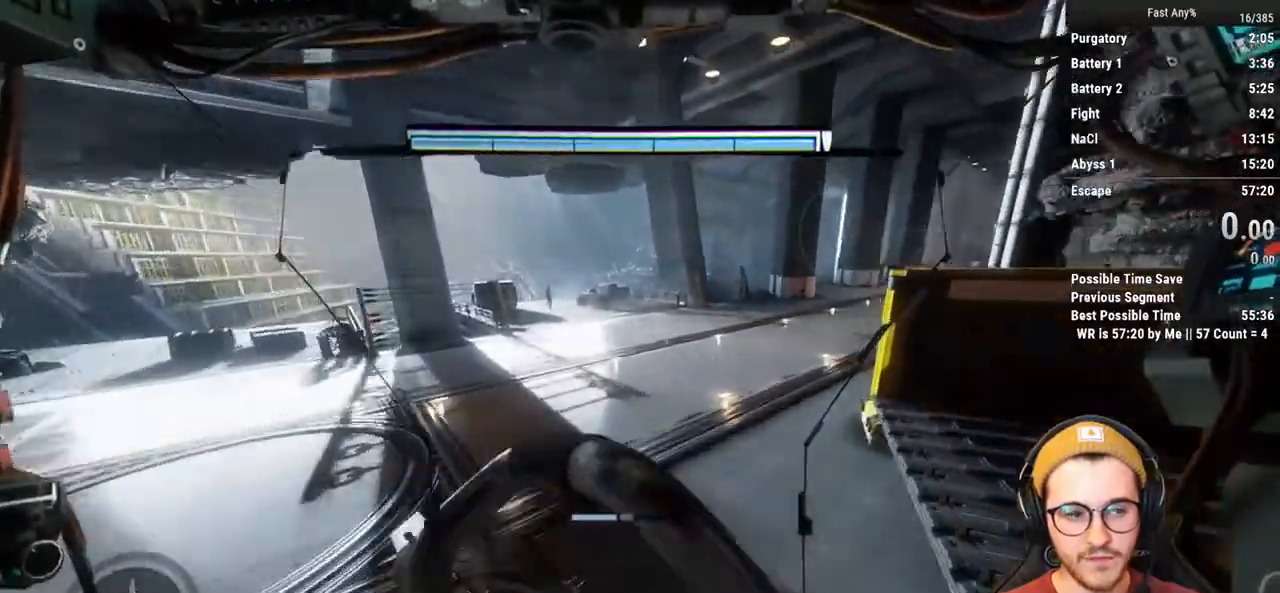
{"keys": ["w"], "mouse": [], "events": []}
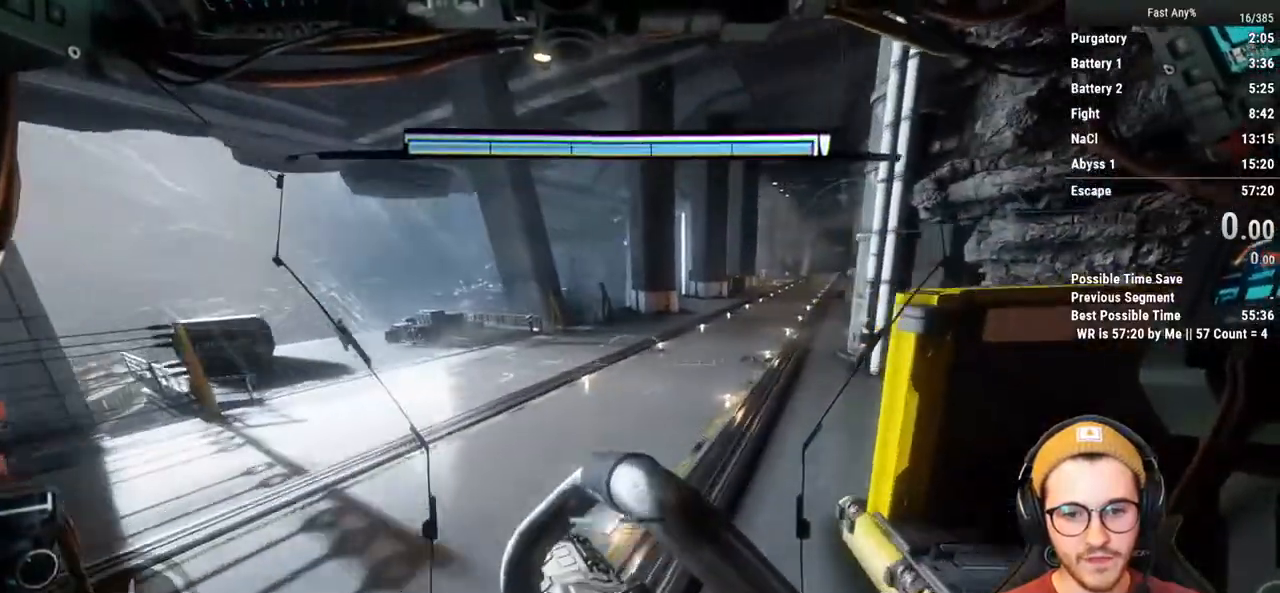
{"keys": ["w"], "mouse": [], "events": []}
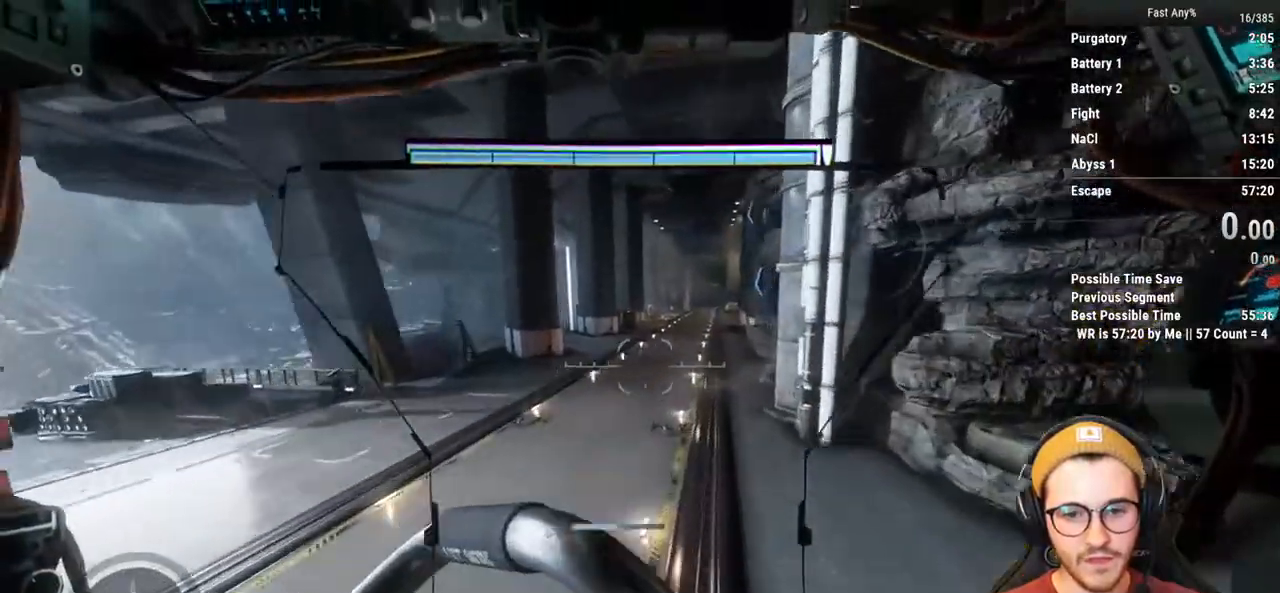
{"keys": ["w"], "mouse": [], "events": [[317, "space", "down"], [450, "space", "up"]]}
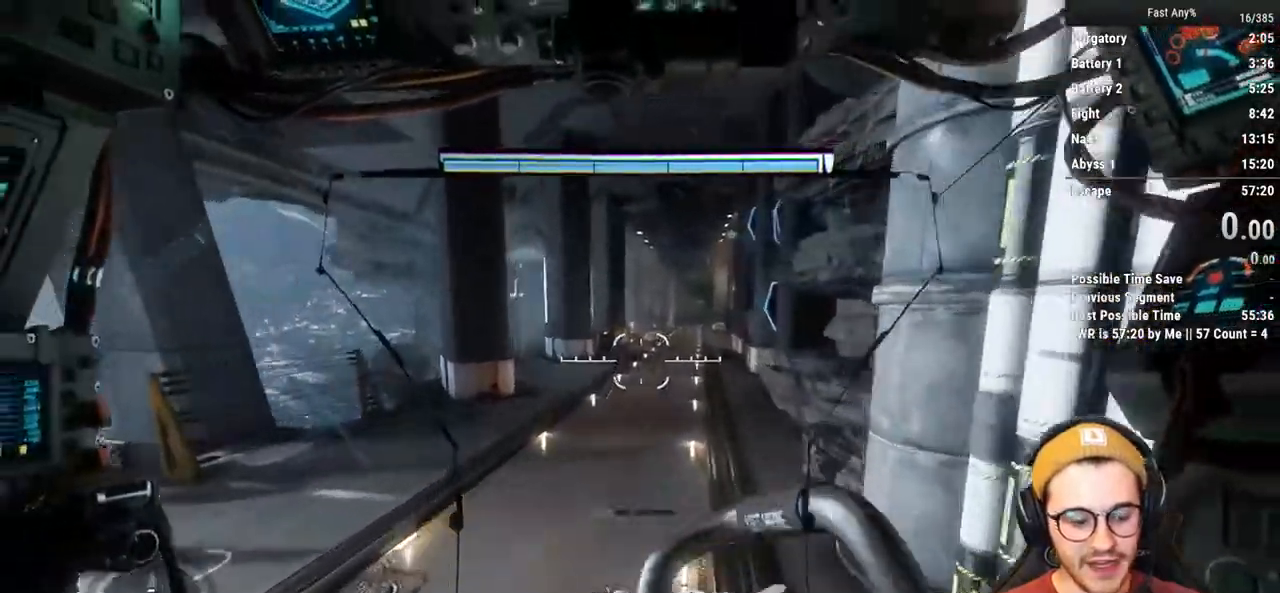
{"keys": ["w"], "mouse": [], "events": []}
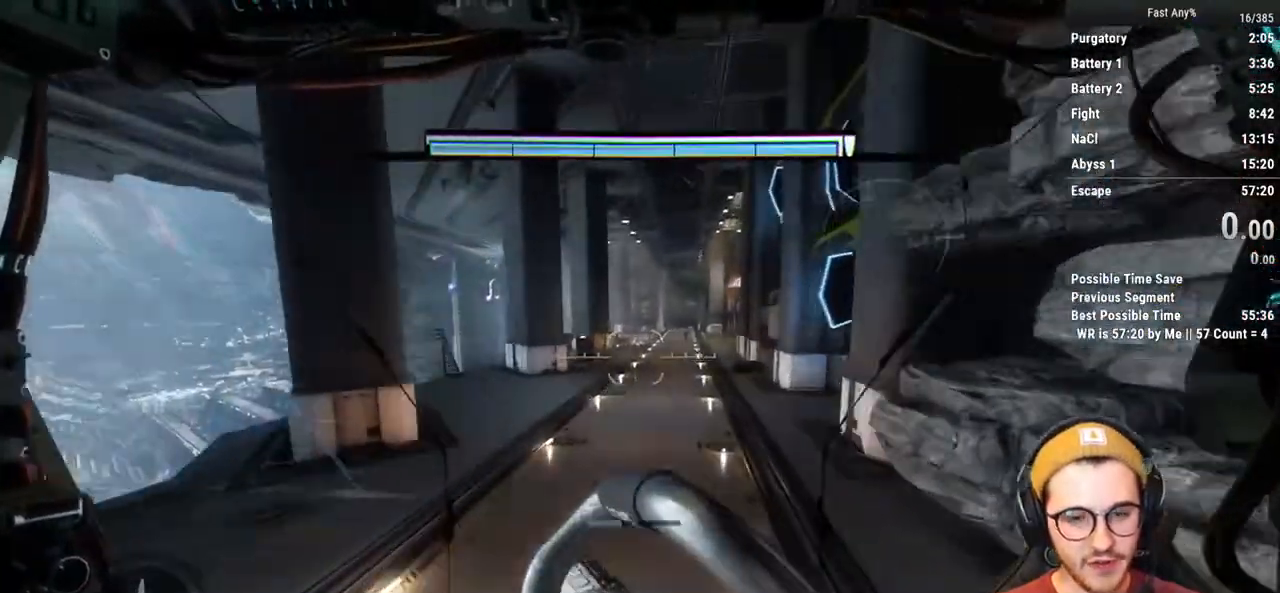
{"keys": ["w"], "mouse": [], "events": []}
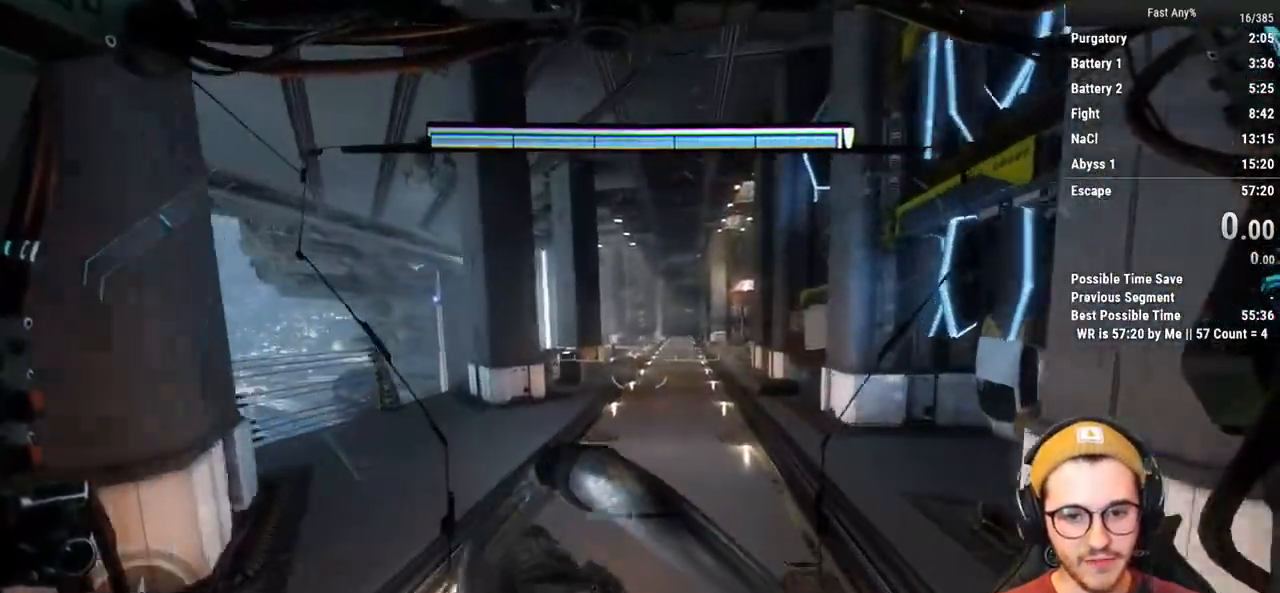
{"keys": ["w"], "mouse": [], "events": []}
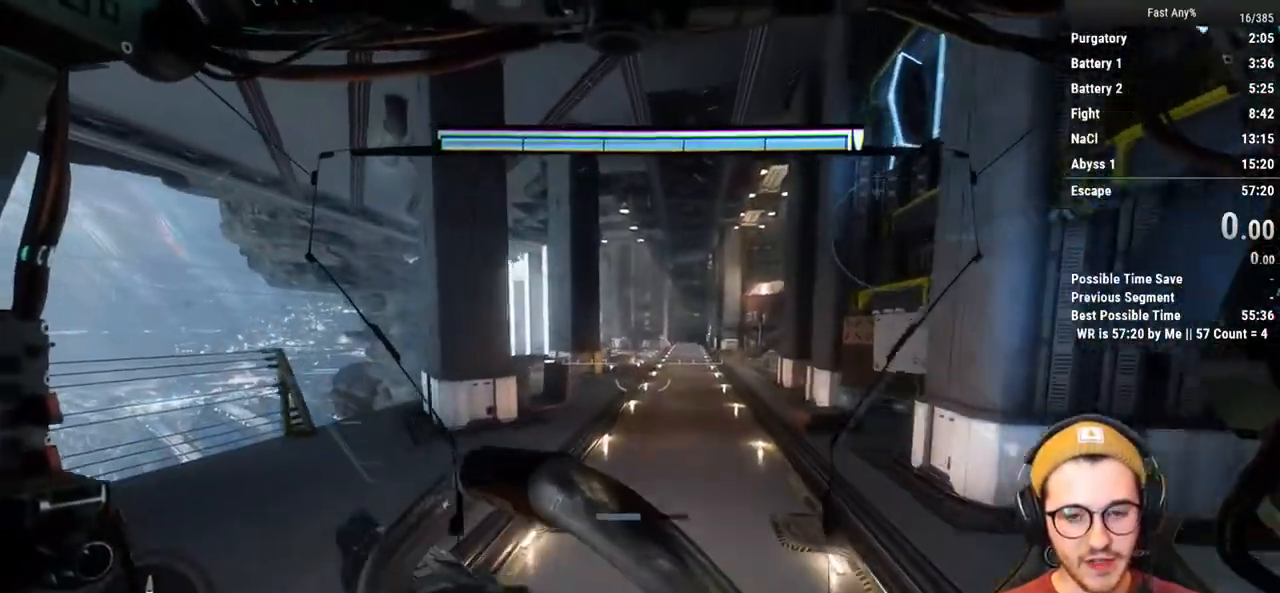
{"keys": ["w"], "mouse": [], "events": []}
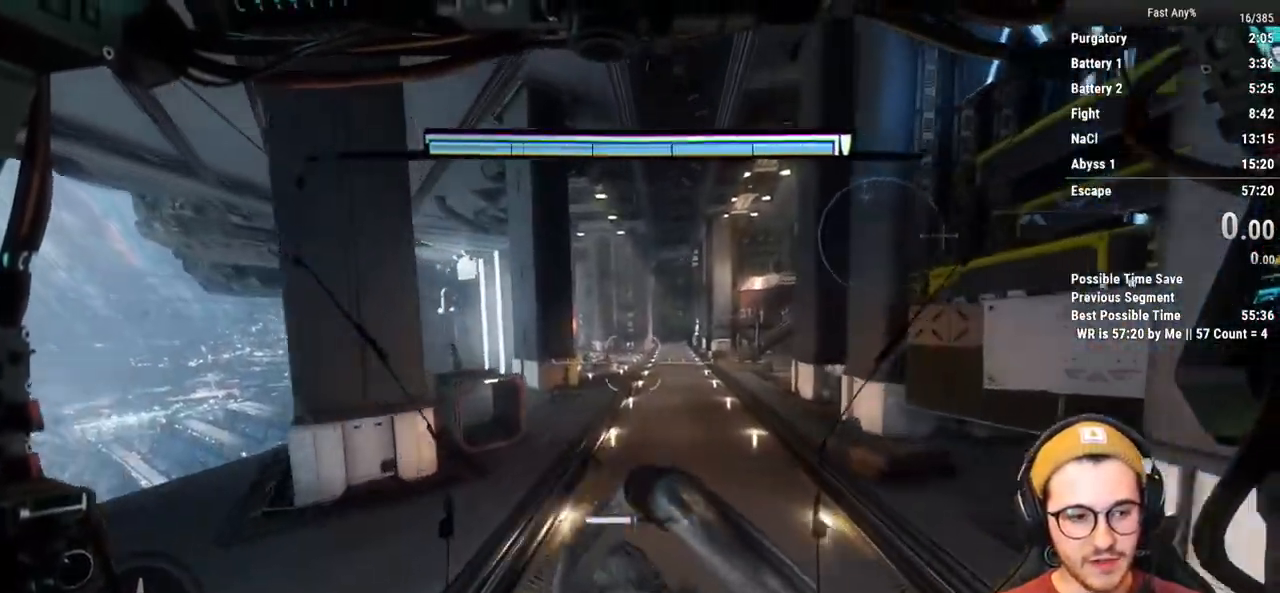
{"keys": ["w"], "mouse": [], "events": []}
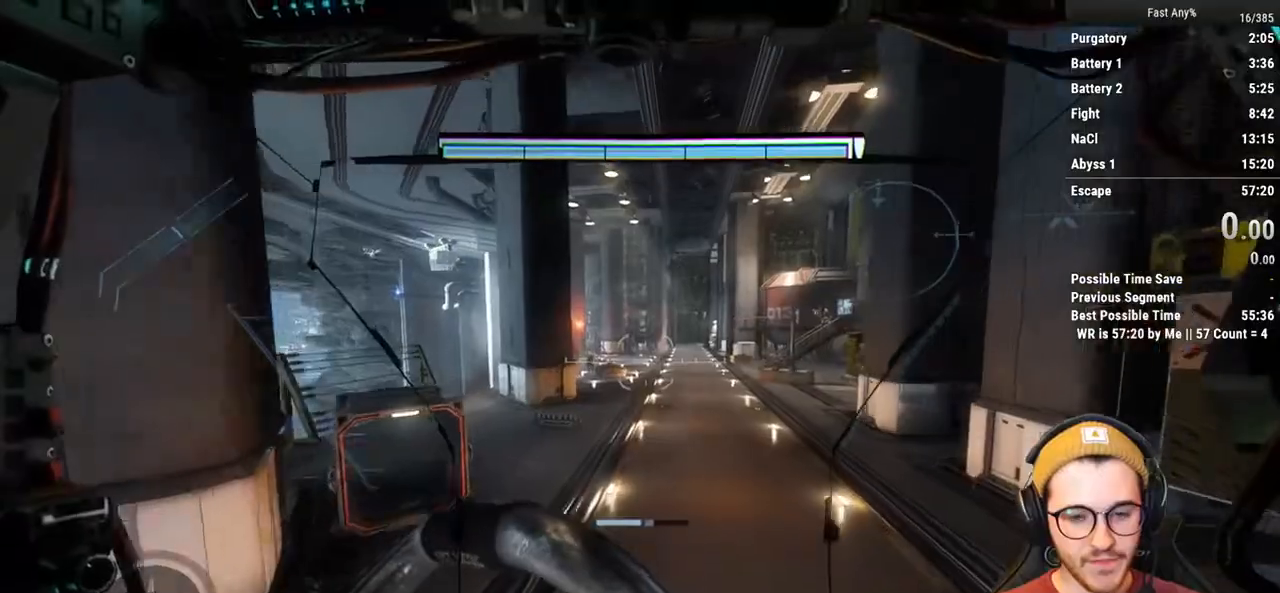
{"keys": ["w"], "mouse": [], "events": []}
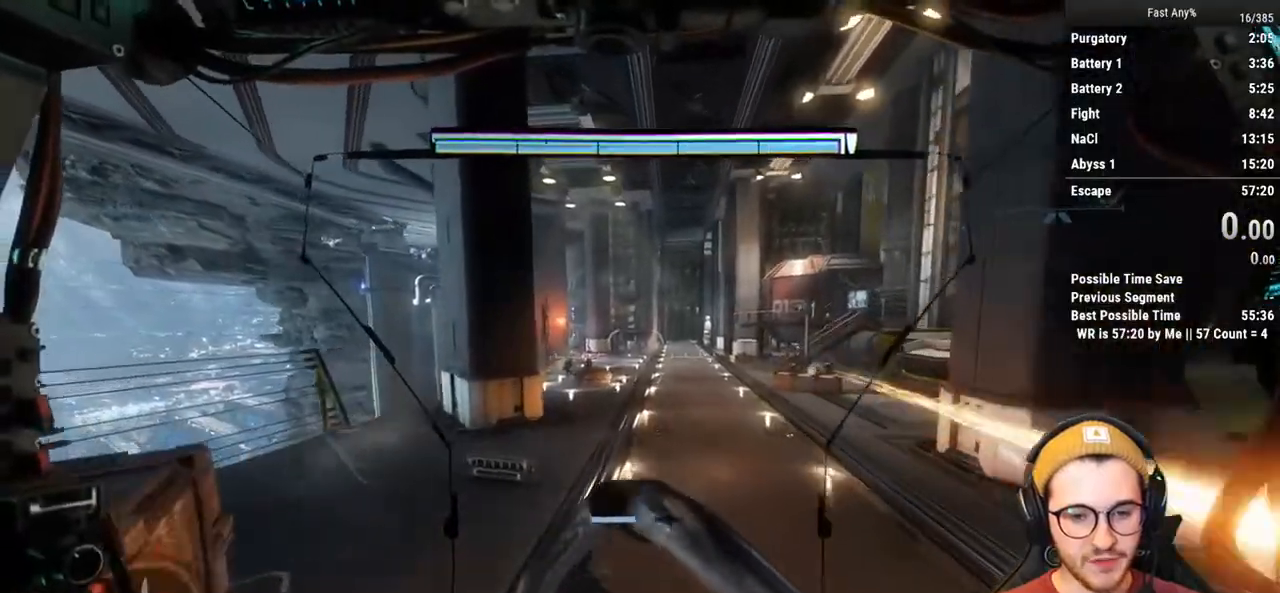
{"keys": ["w"], "mouse": [], "events": []}
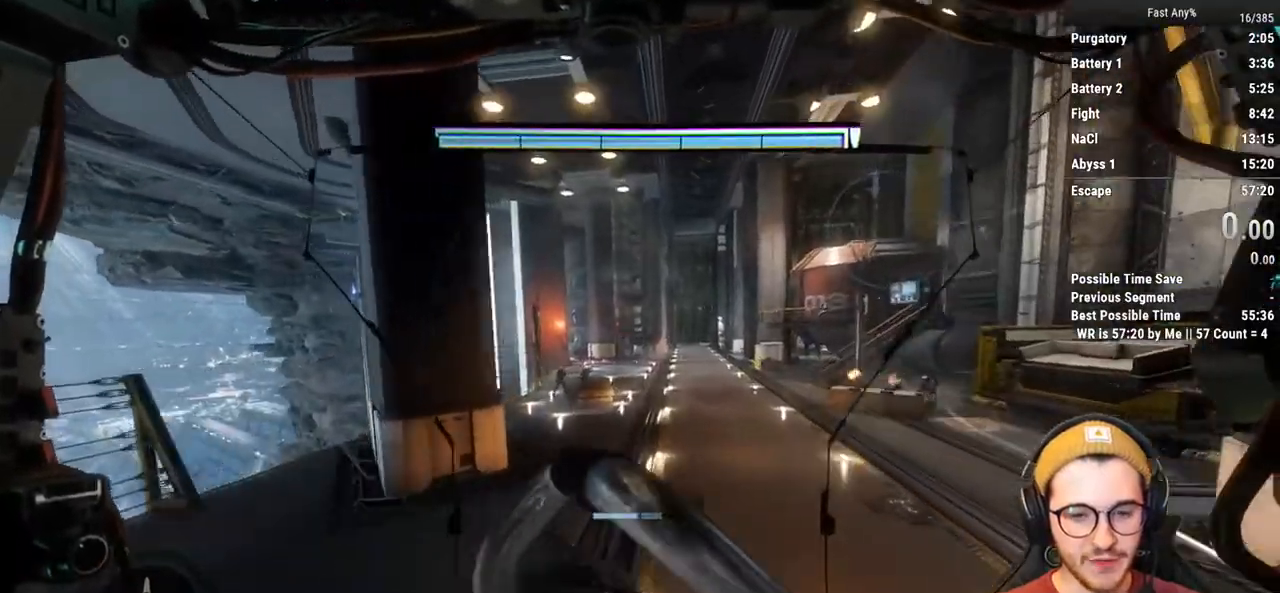
{"keys": ["w"], "mouse": [], "events": []}
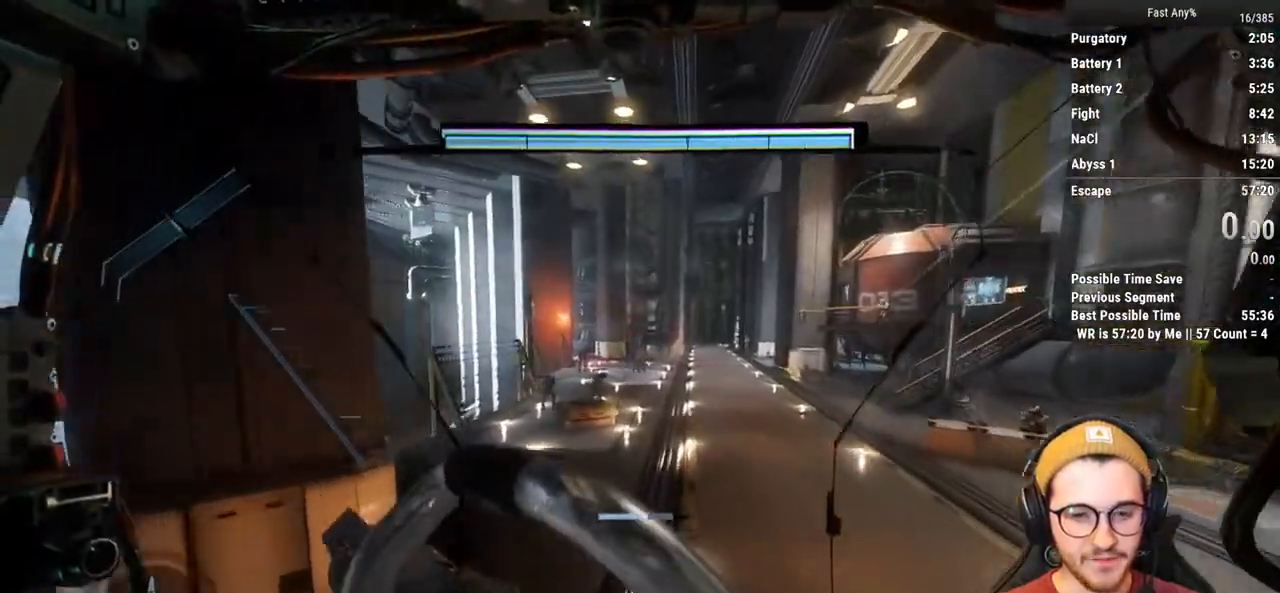
{"keys": ["w"], "mouse": [], "events": []}
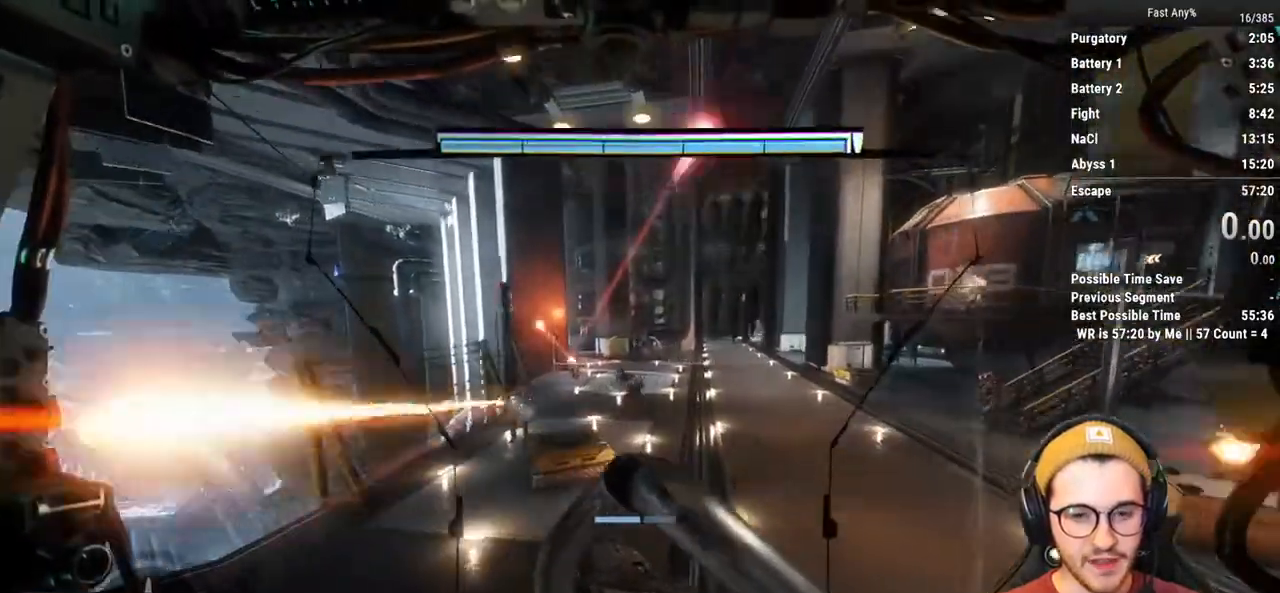
{"keys": ["w"], "mouse": [], "events": []}
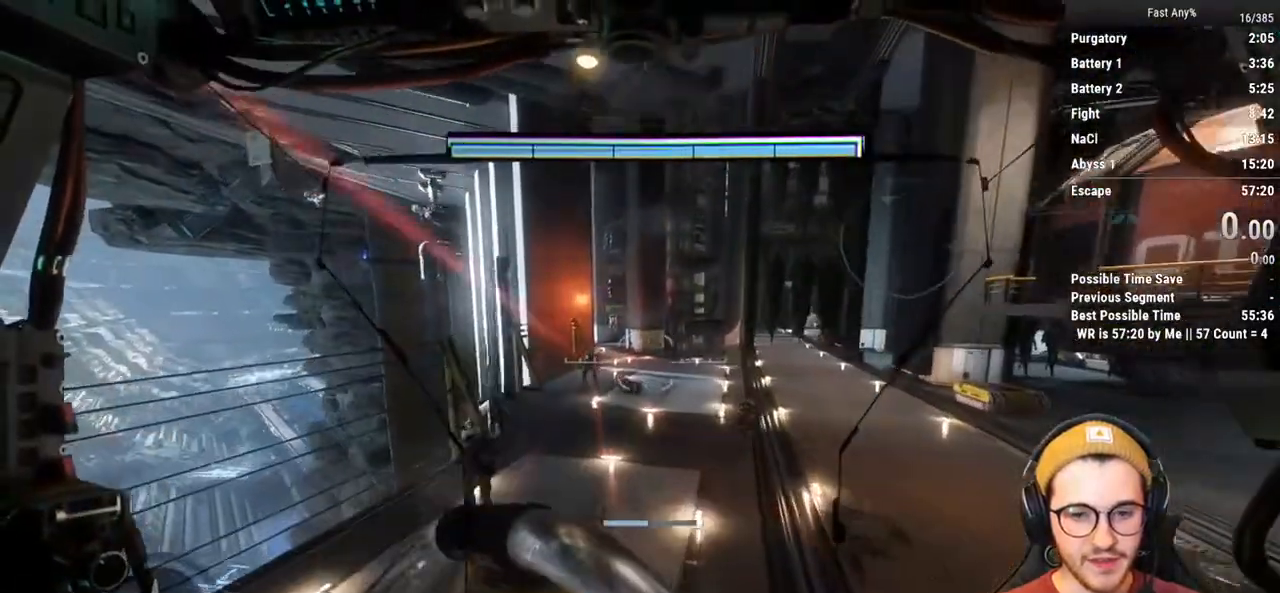
{"keys": ["space", "w"], "mouse": [], "events": [[383, "space", "down"]]}
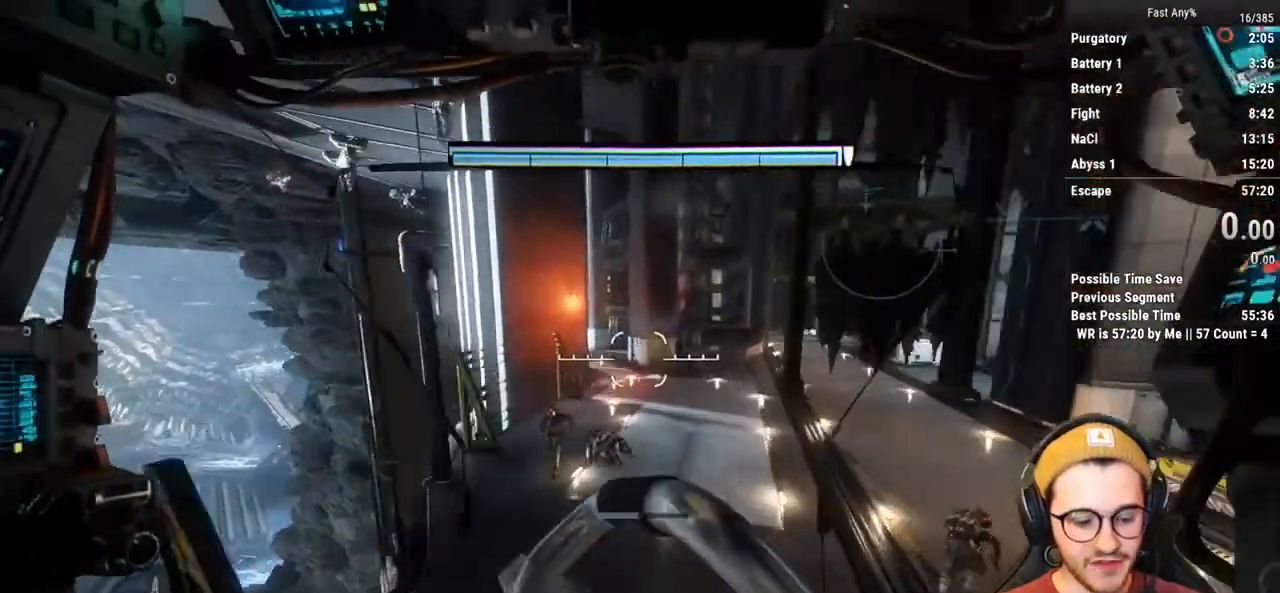
{"keys": ["w"], "mouse": [], "events": [[33, "space", "up"]]}
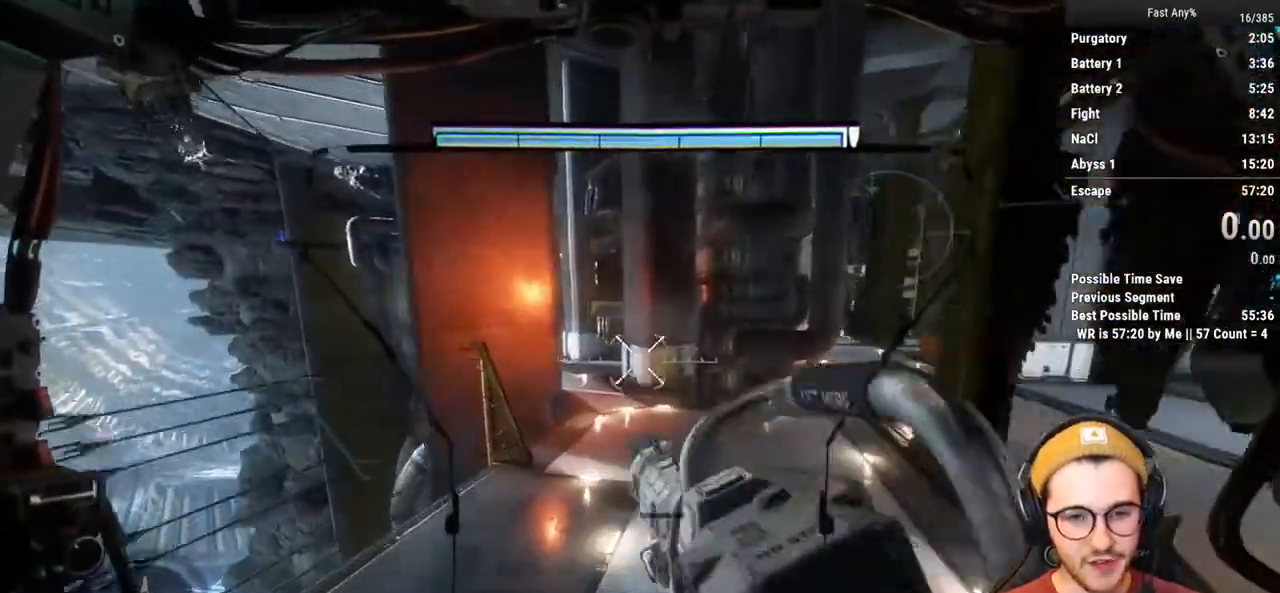
{"keys": ["w"], "mouse": [], "events": []}
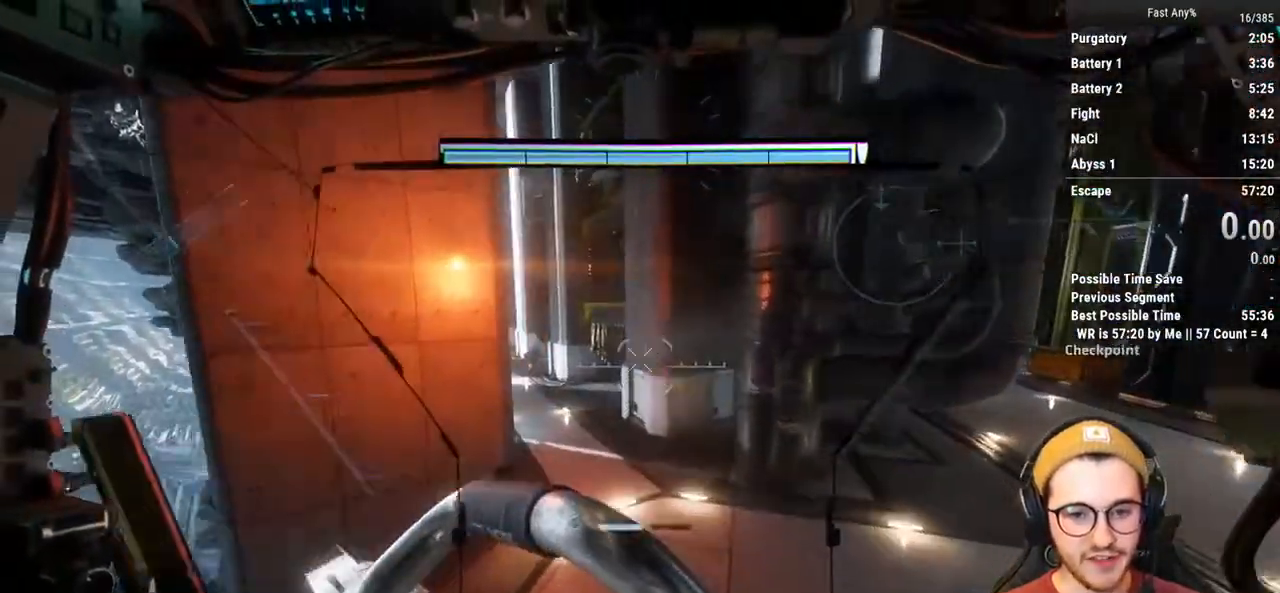
{"keys": ["w"], "mouse": [], "events": []}
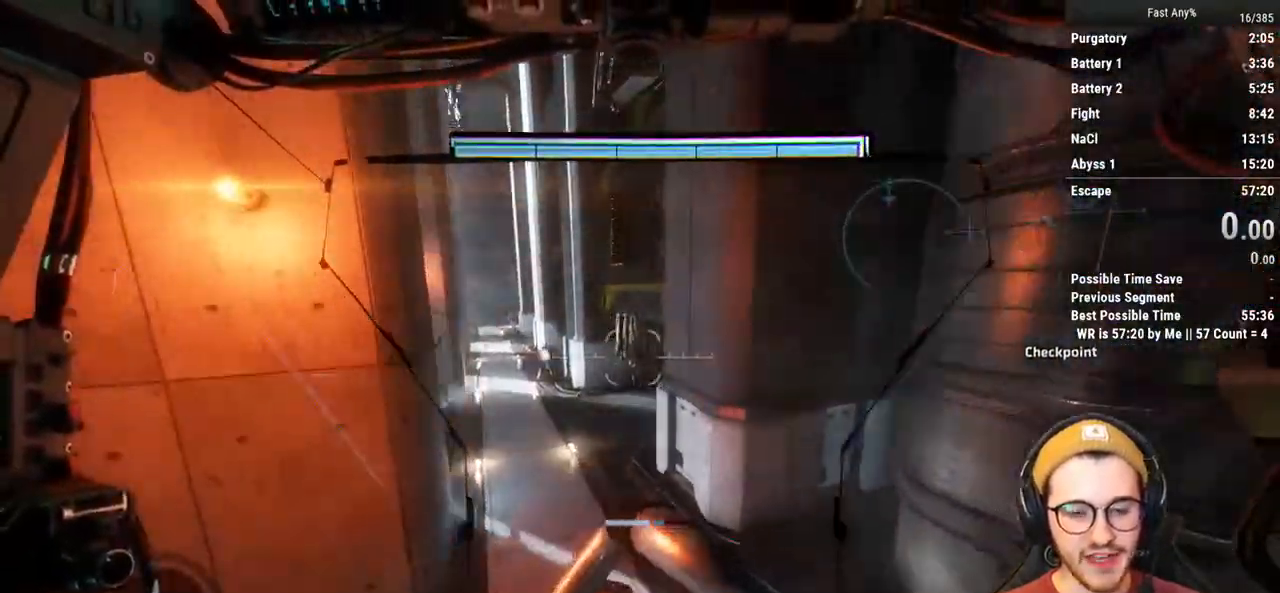
{"keys": ["w"], "mouse": [], "events": []}
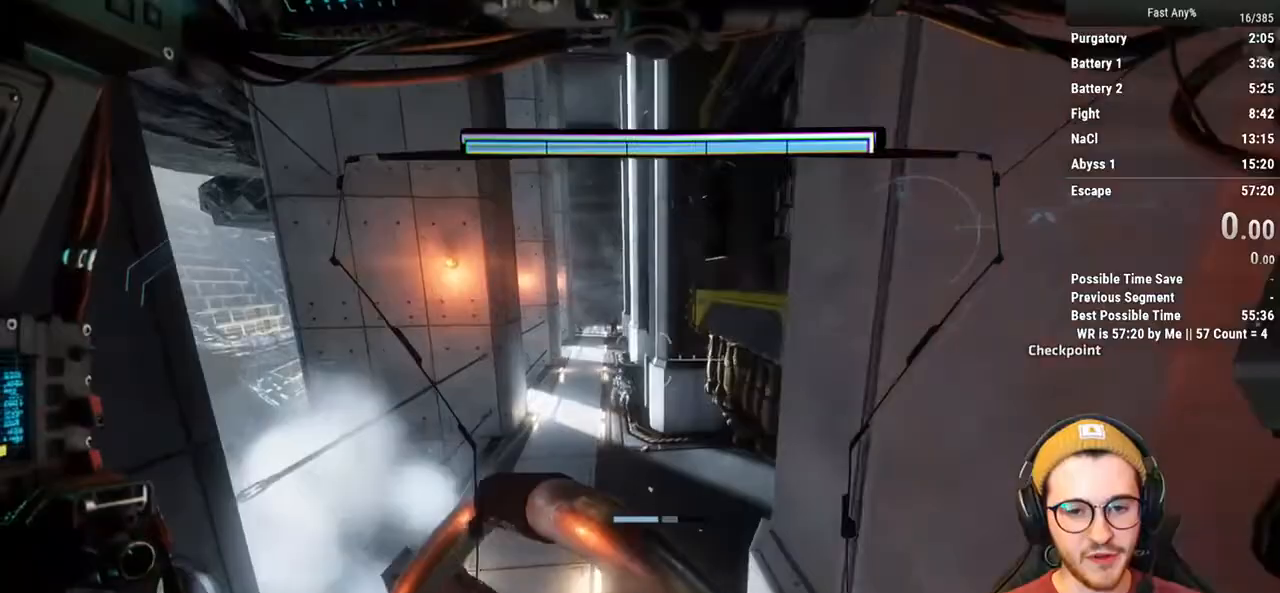
{"keys": ["w"], "mouse": [], "events": []}
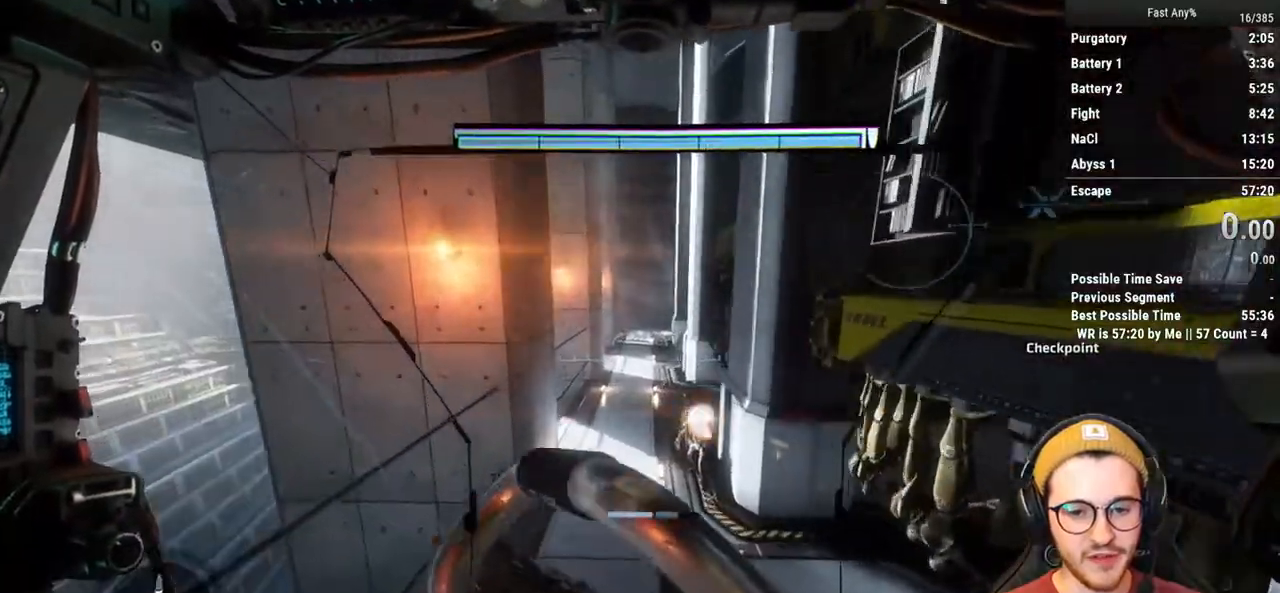
{"keys": ["w"], "mouse": [], "events": []}
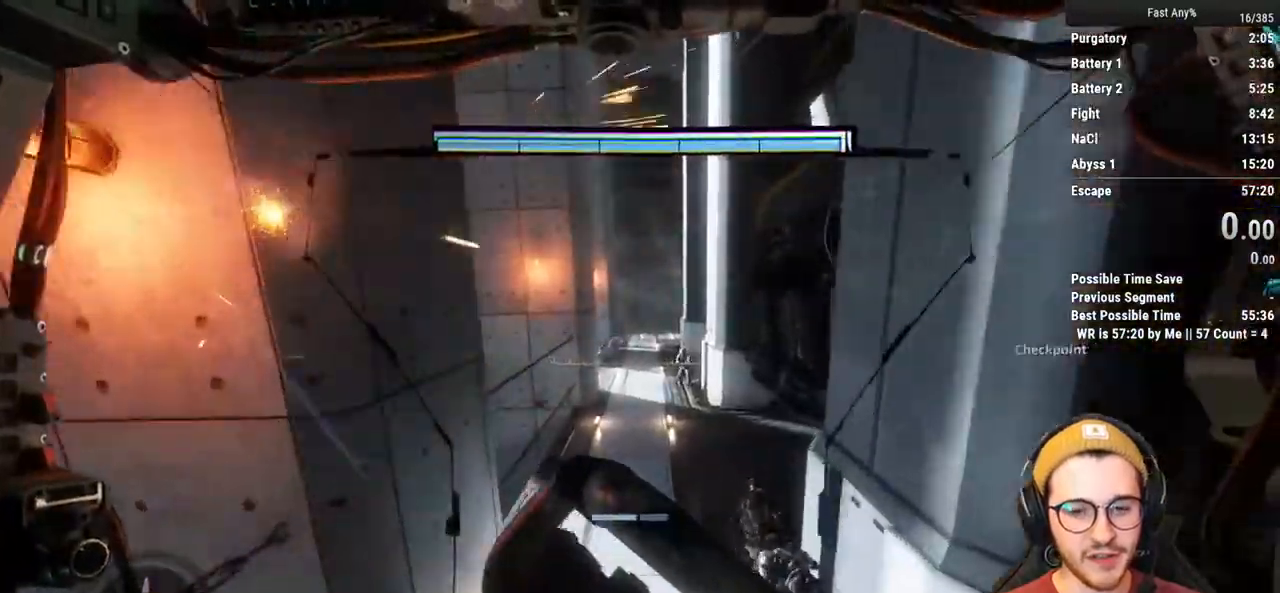
{"keys": ["w"], "mouse": [], "events": []}
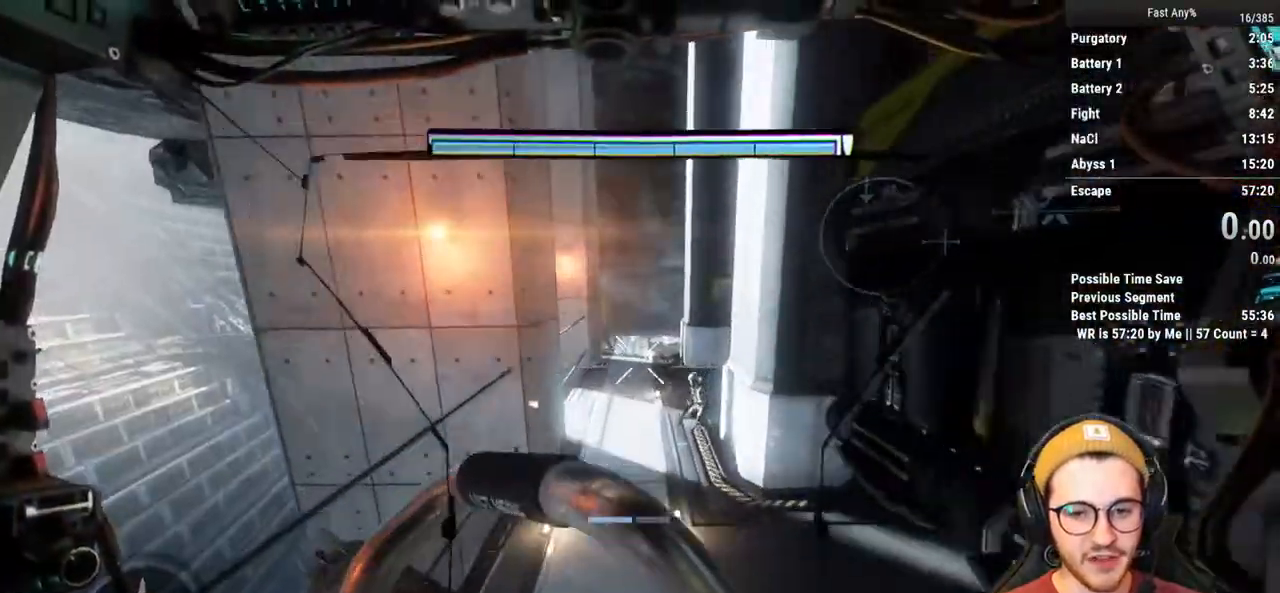
{"keys": ["w"], "mouse": [], "events": []}
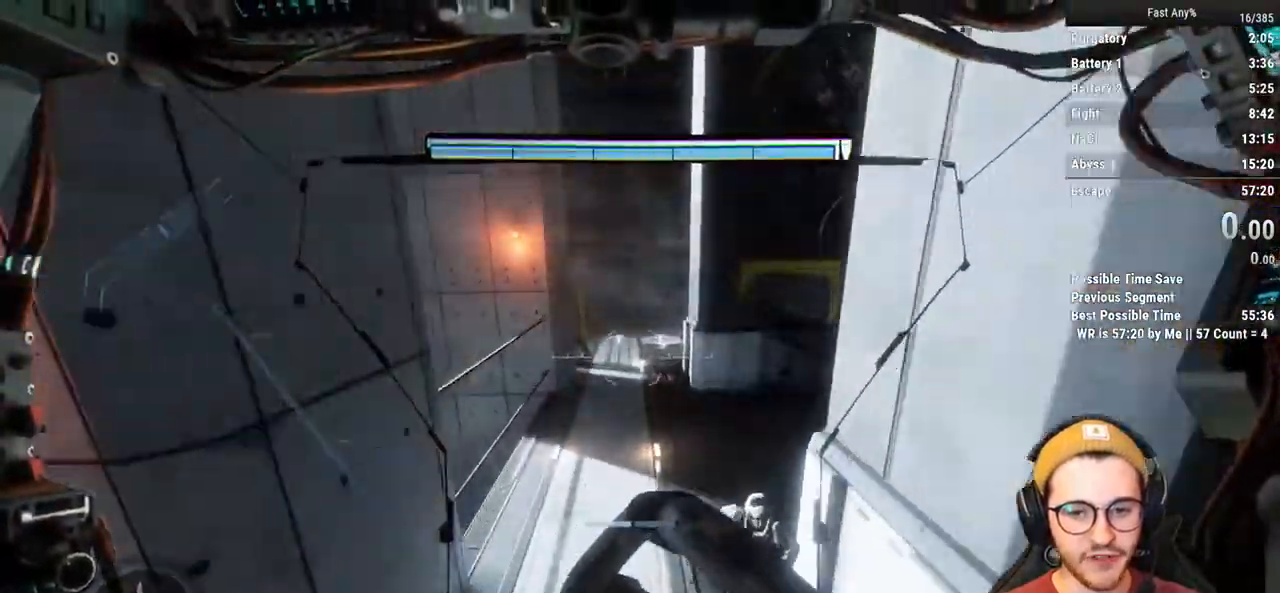
{"keys": ["w"], "mouse": [], "events": []}
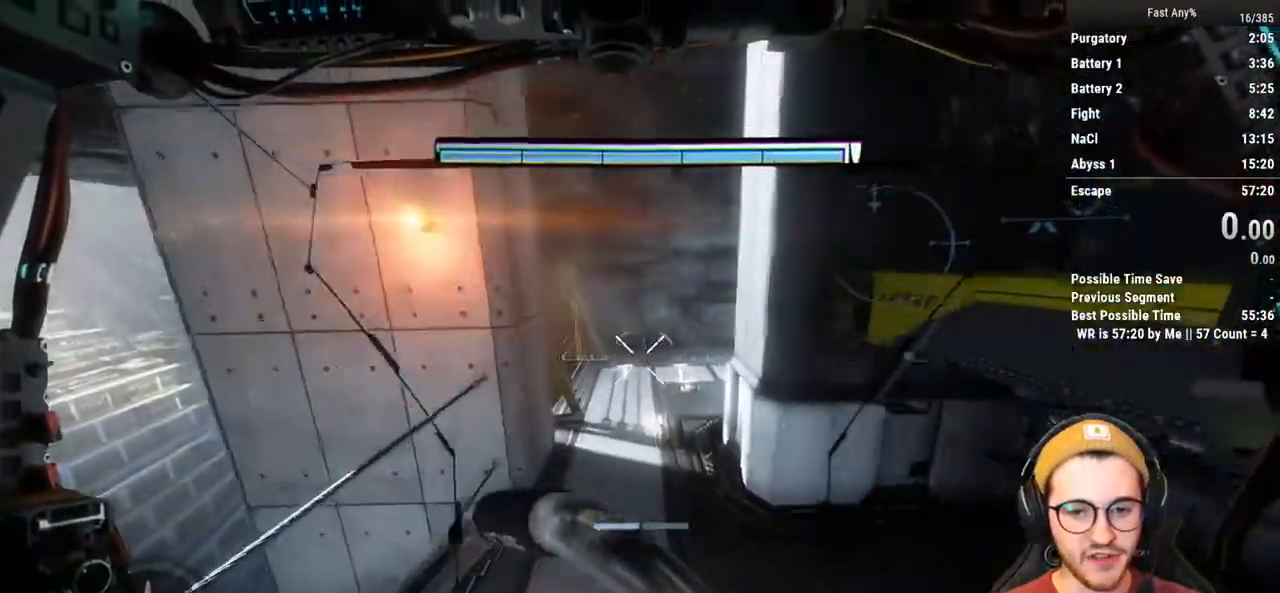
{"keys": ["w"], "mouse": [], "events": []}
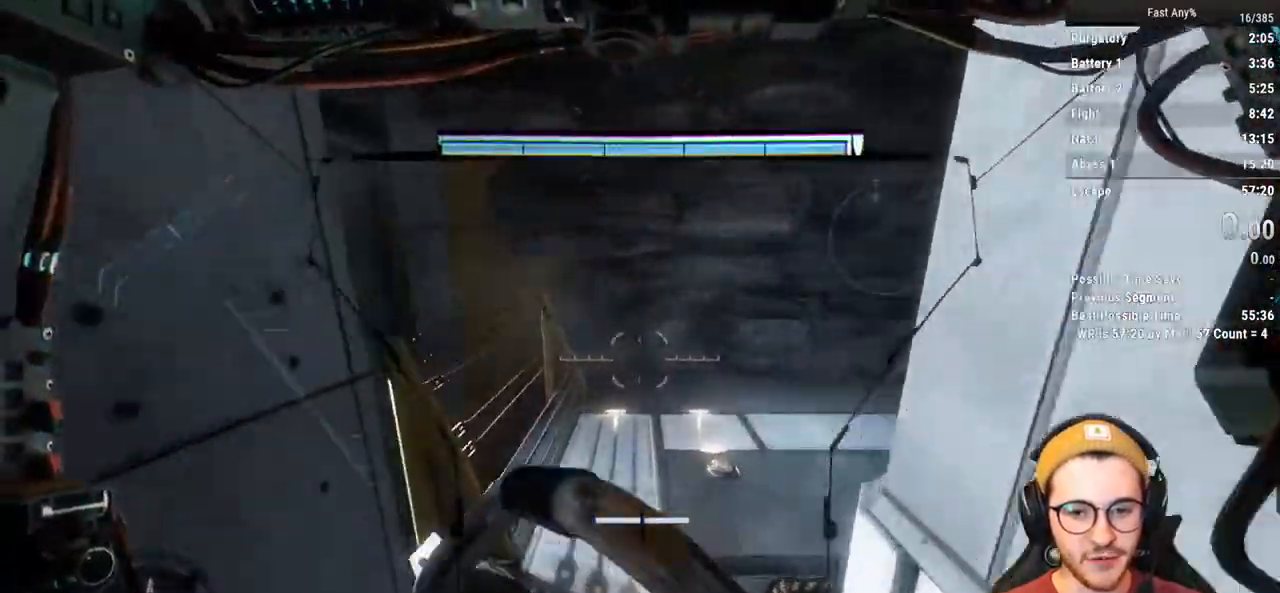
{"keys": ["w"], "mouse": [], "events": []}
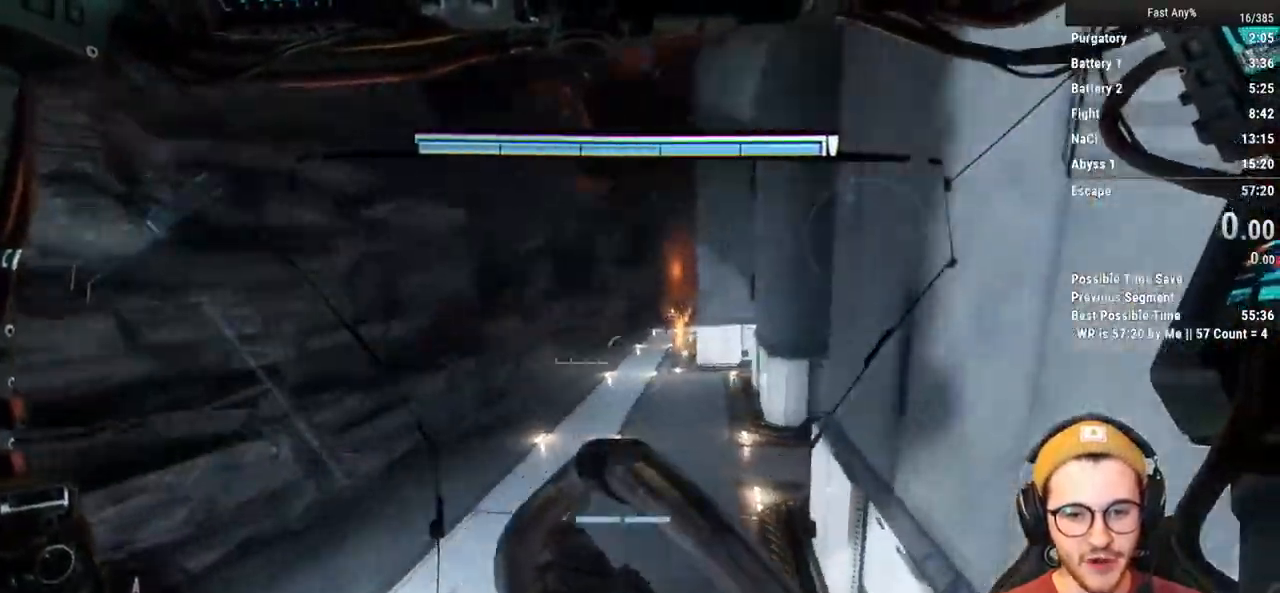
{"keys": ["w"], "mouse": [], "events": [[117, "space", "down"], [250, "space", "up"]]}
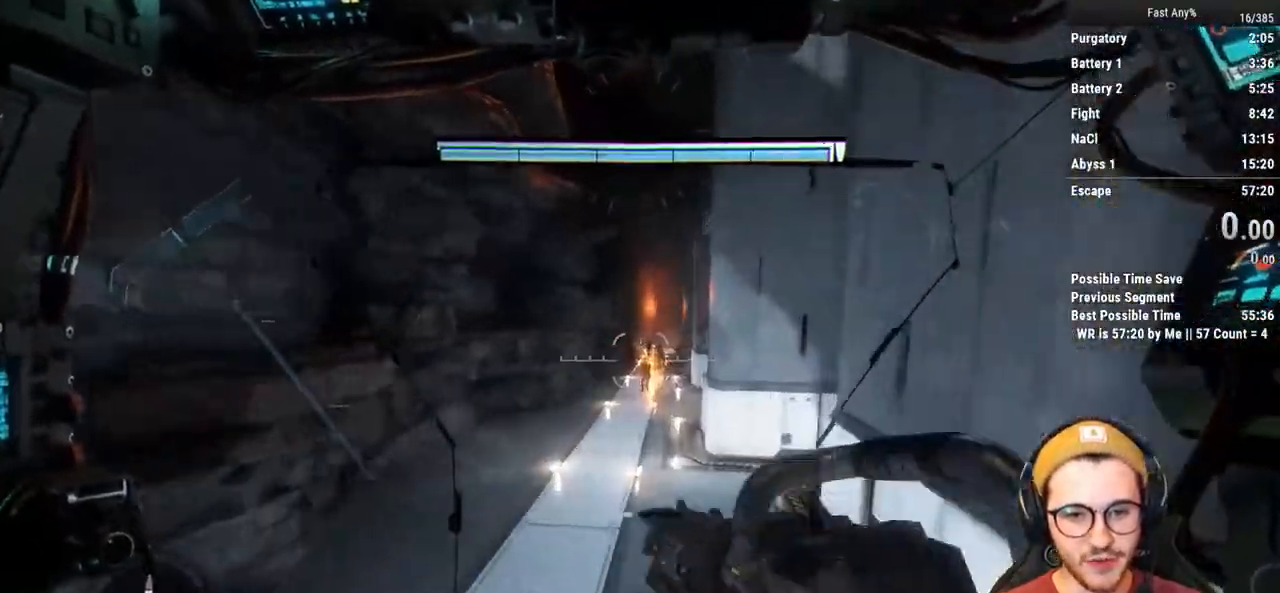
{"keys": ["w"], "mouse": [], "events": []}
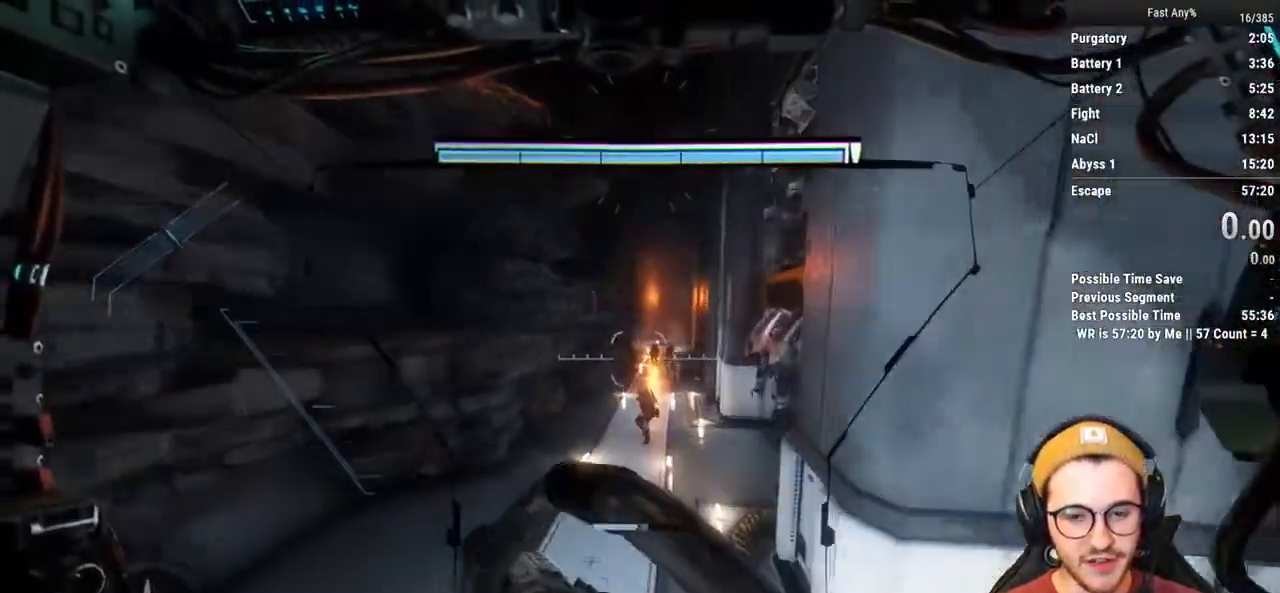
{"keys": ["w"], "mouse": [], "events": []}